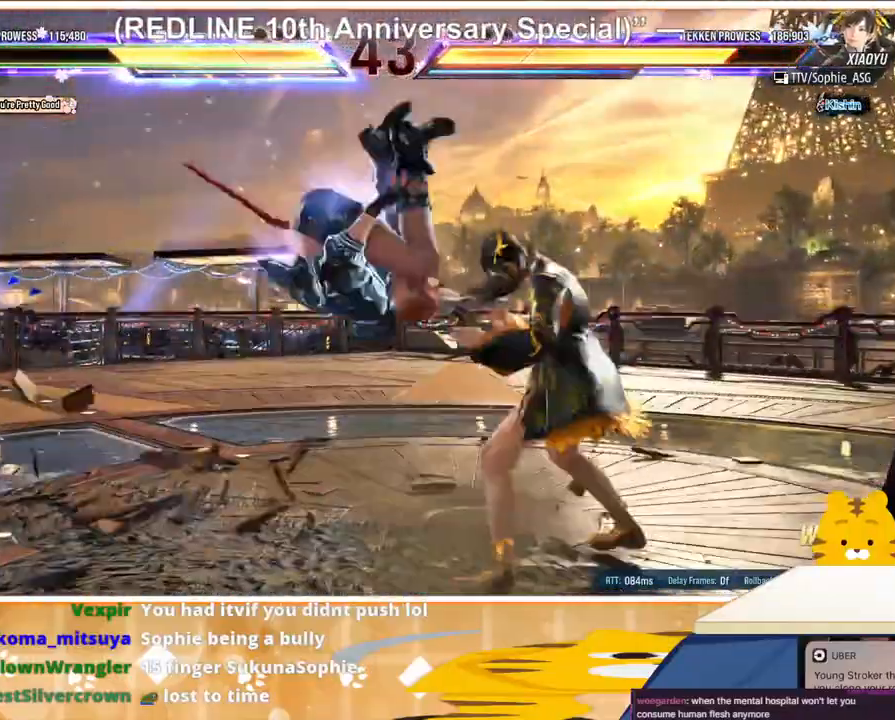
Gameplay with a controller (arcade stick); each line is a JSON object with the inputs held at the frame after it. "events" lists button and stick changes between this image and that frame as [ms after this image, input, new state], when the widget could be followed in between. Not read: L3 R3.
{"buttons": ["SQUARE"], "events": [[167, "CROSS", "up"], [367, "DPAD_RIGHT", "up"], [433, "SQUARE", "down"]]}
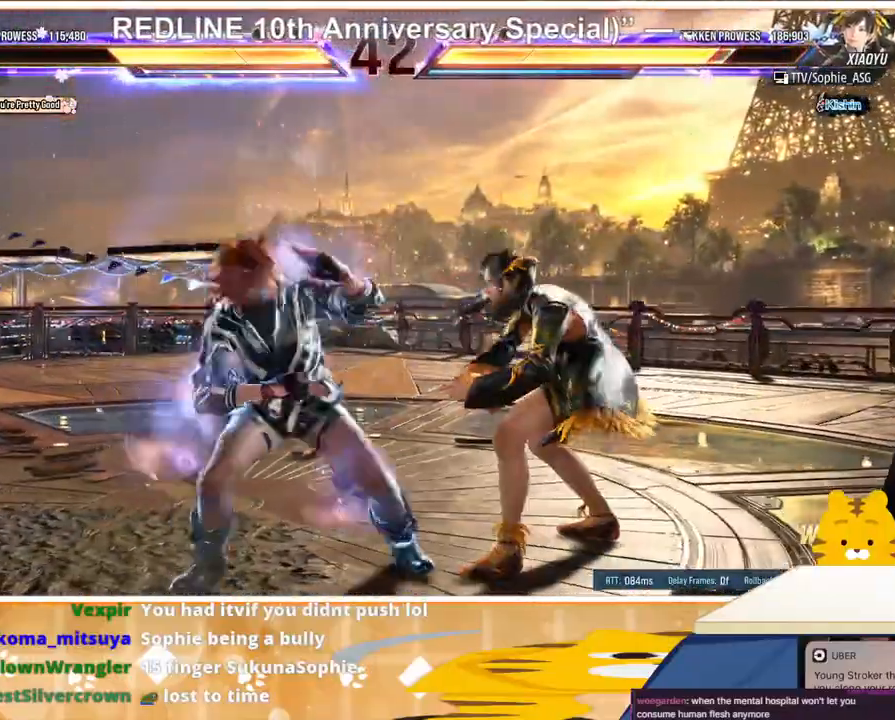
{"buttons": [], "events": [[33, "SQUARE", "up"], [100, "SQUARE", "down"], [167, "SQUARE", "up"], [200, "SQUARE", "down"], [300, "SQUARE", "up"], [333, "SQUARE", "down"], [467, "SQUARE", "up"]]}
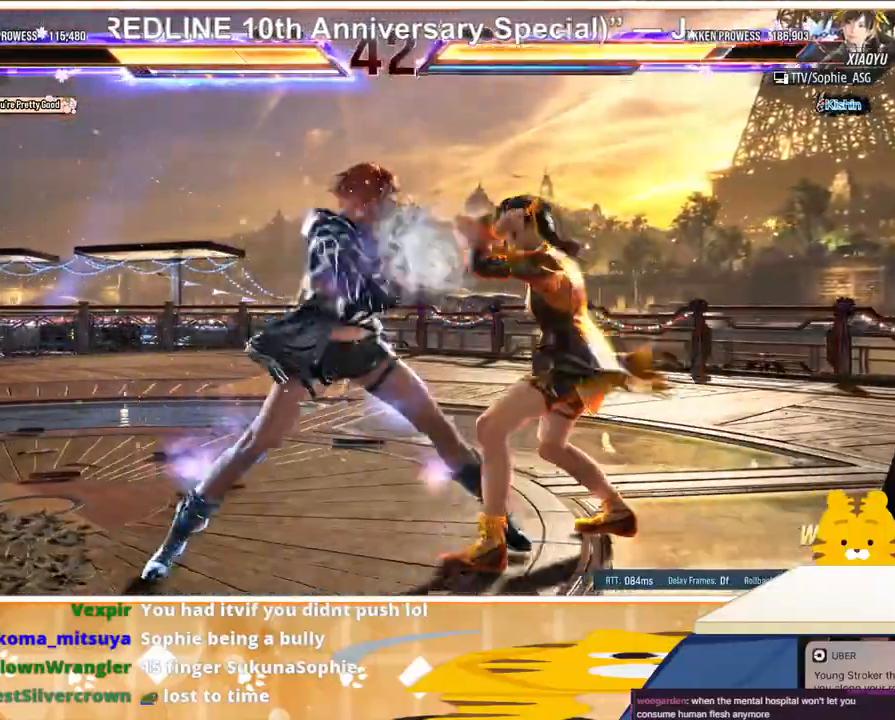
{"buttons": [], "events": [[233, "TRIANGLE", "down"], [267, "TRIANGLE", "up"]]}
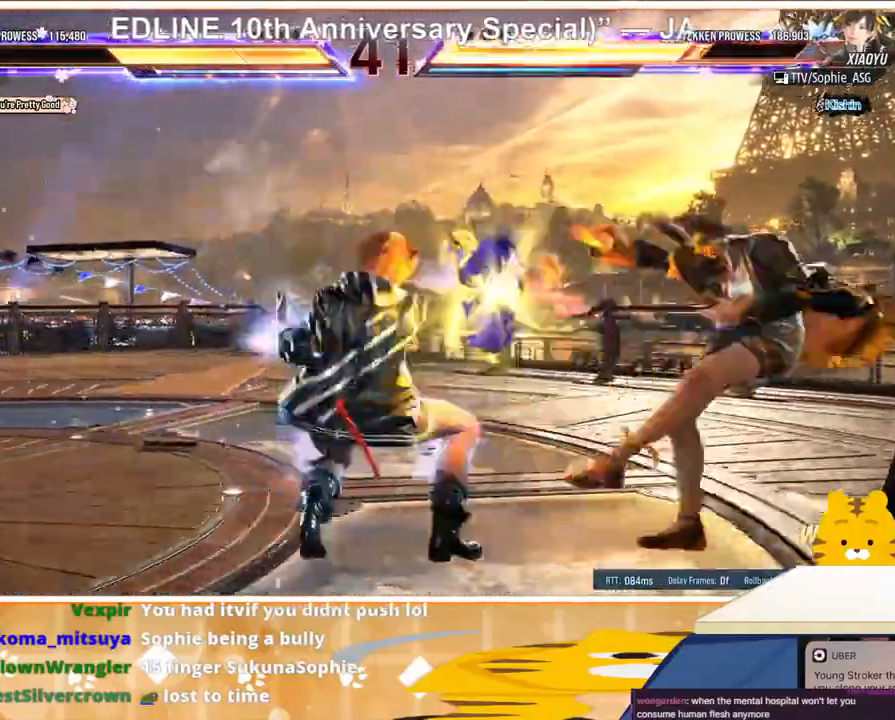
{"buttons": ["TRIANGLE"], "events": [[67, "DPAD_LEFT", "down"], [333, "DPAD_LEFT", "up"], [500, "TRIANGLE", "down"]]}
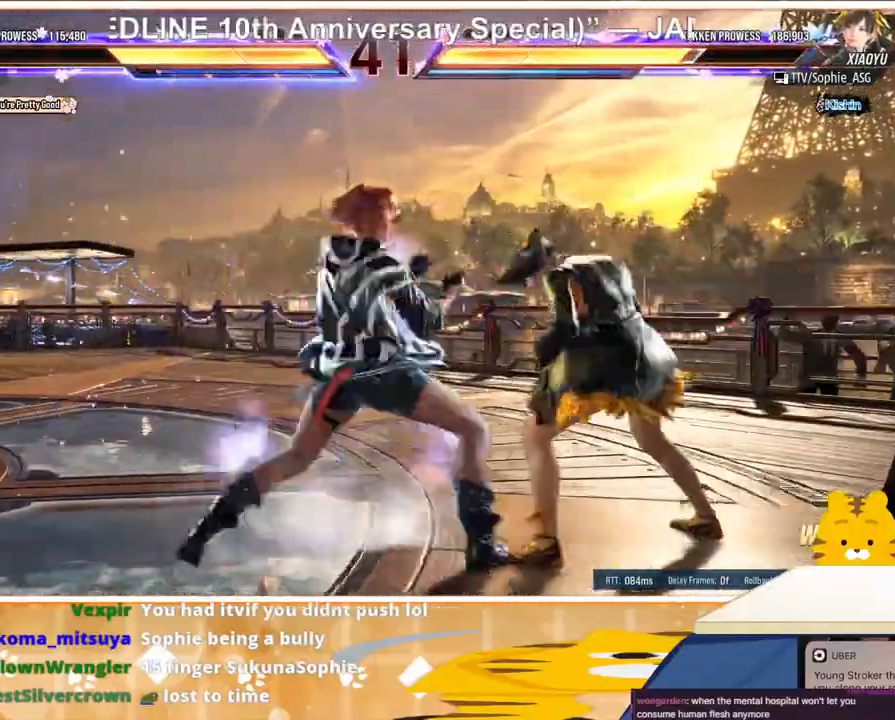
{"buttons": ["CROSS"], "events": [[133, "TRIANGLE", "up"], [233, "CROSS", "down"], [400, "CROSS", "up"], [433, "CROSS", "down"]]}
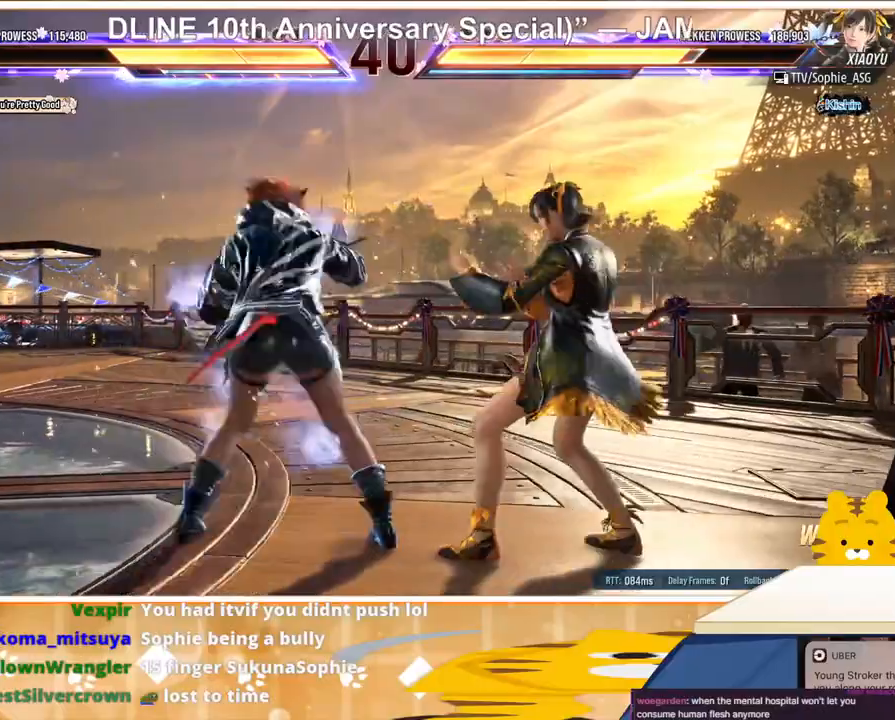
{"buttons": [], "events": [[33, "CROSS", "up"], [433, "DPAD_LEFT", "down"], [500, "DPAD_LEFT", "up"]]}
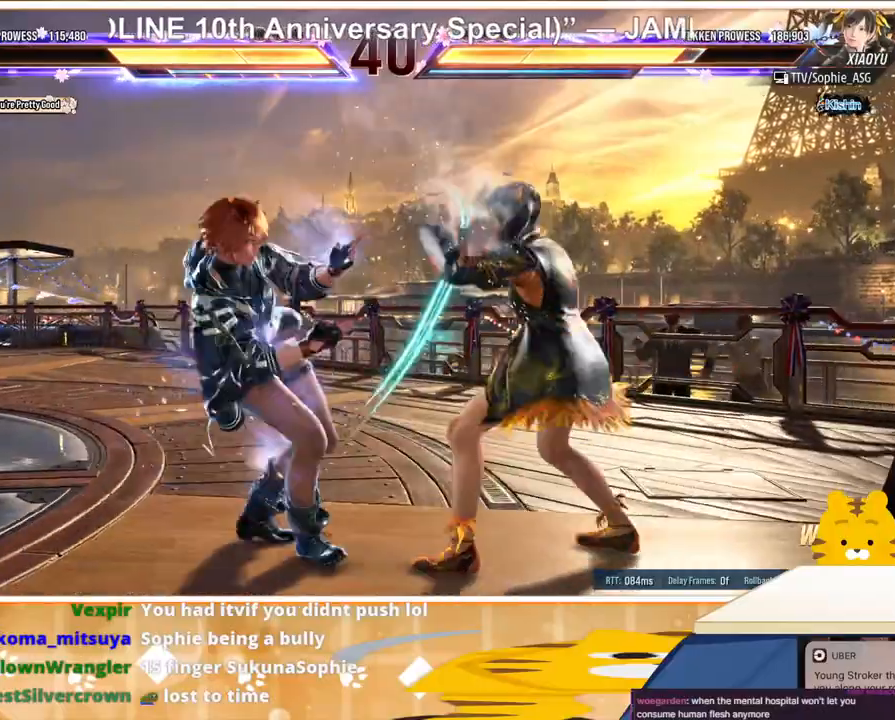
{"buttons": ["DPAD_LEFT"], "events": [[100, "DPAD_LEFT", "down"], [167, "DPAD_LEFT", "up"], [233, "DPAD_LEFT", "down"], [333, "CROSS", "down"], [433, "CROSS", "up"]]}
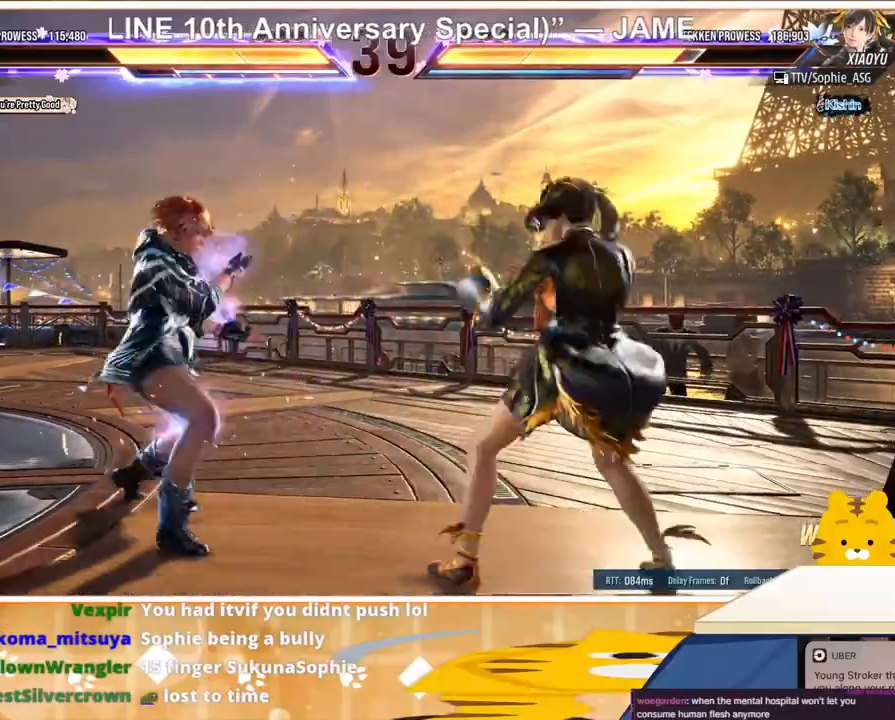
{"buttons": [], "events": [[67, "DPAD_LEFT", "up"], [167, "CIRCLE", "down"], [200, "CIRCLE", "up"], [267, "CIRCLE", "down"], [367, "CIRCLE", "up"]]}
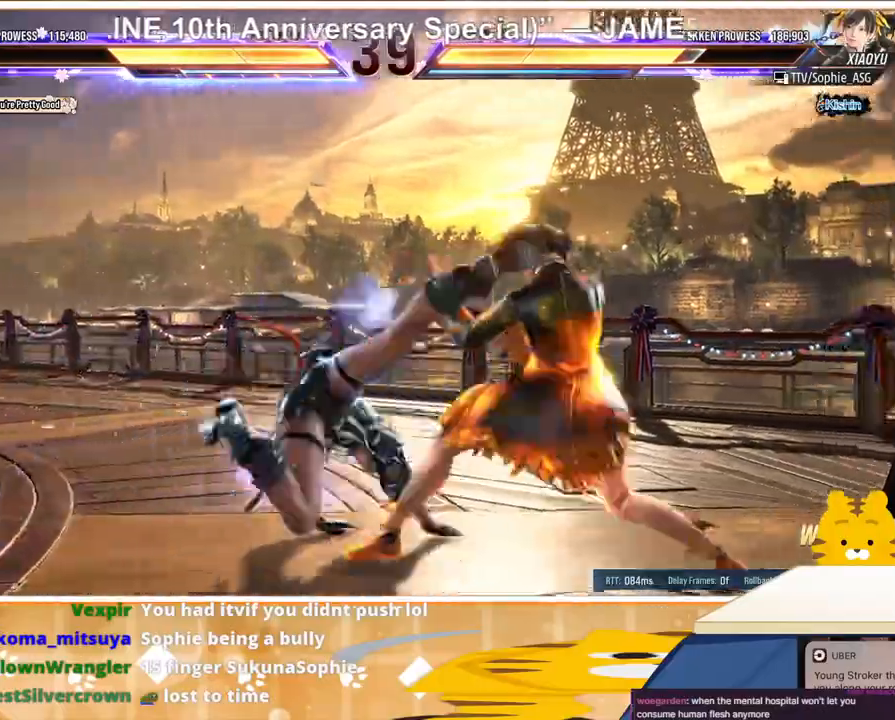
{"buttons": [], "events": [[433, "DPAD_RIGHT", "down"], [467, "DPAD_RIGHT", "up"]]}
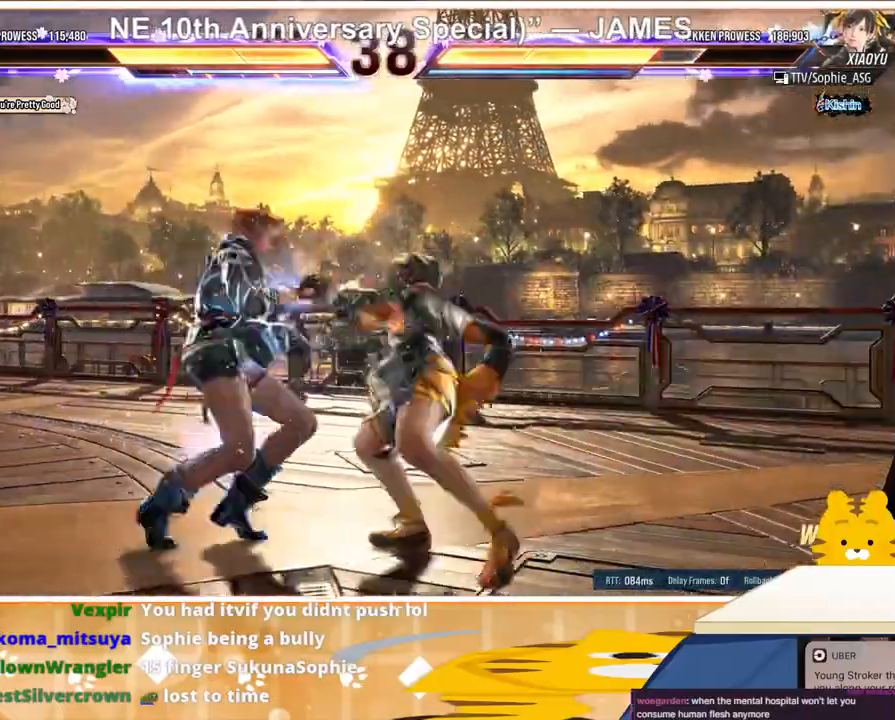
{"buttons": ["DPAD_LEFT"], "events": [[133, "DPAD_LEFT", "down"], [433, "DPAD_LEFT", "up"], [500, "DPAD_LEFT", "down"]]}
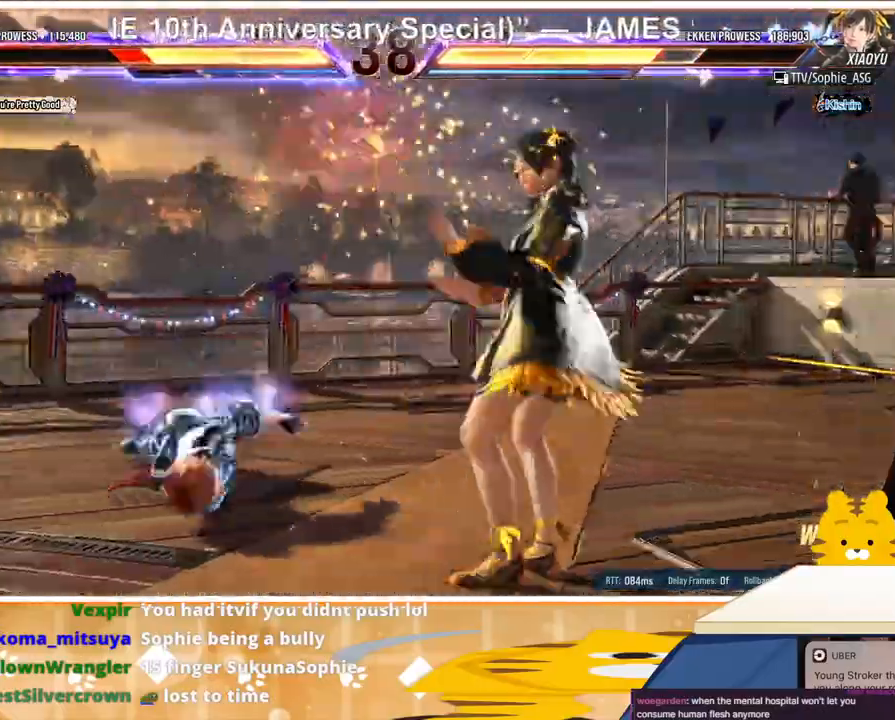
{"buttons": ["DPAD_LEFT"], "events": []}
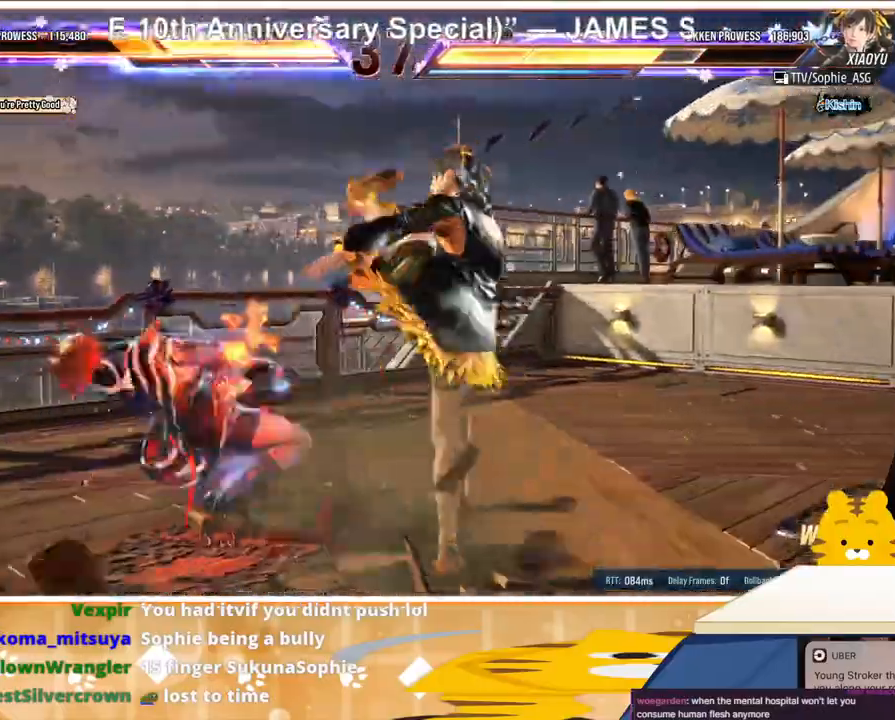
{"buttons": ["TRIANGLE", "DPAD_LEFT"], "events": [[433, "TRIANGLE", "down"]]}
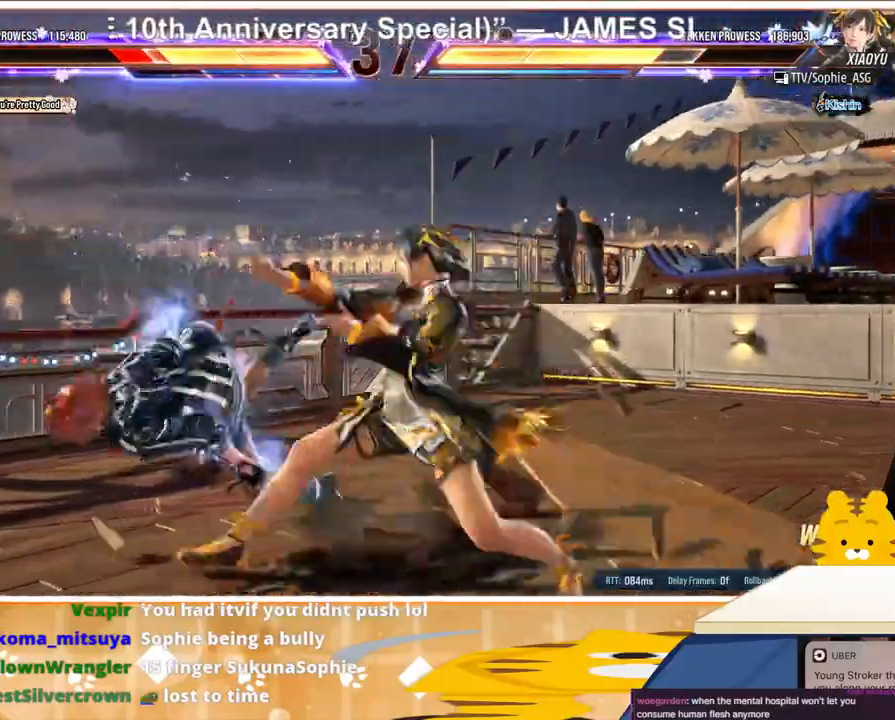
{"buttons": ["DPAD_LEFT"], "events": [[67, "TRIANGLE", "up"], [100, "TRIANGLE", "down"], [233, "TRIANGLE", "up"], [300, "TRIANGLE", "down"], [400, "TRIANGLE", "up"]]}
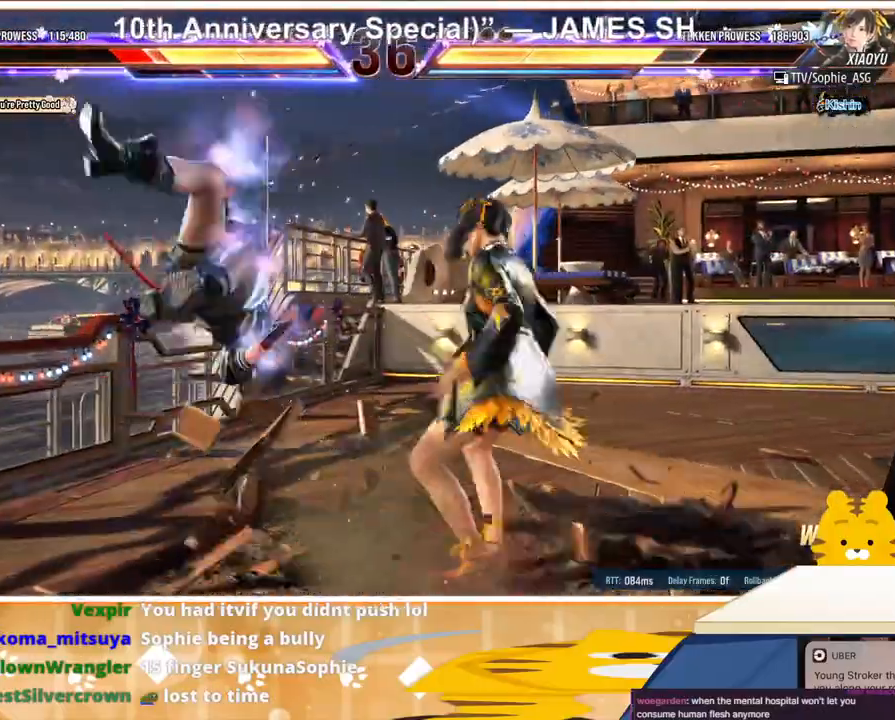
{"buttons": ["SQUARE", "TRIANGLE", "DPAD_LEFT"], "events": [[67, "SQUARE", "down"], [133, "SQUARE", "up"], [167, "TRIANGLE", "down"], [233, "SQUARE", "down"], [233, "TRIANGLE", "up"], [300, "TRIANGLE", "down"], [333, "SQUARE", "up"], [433, "SQUARE", "down"], [433, "TRIANGLE", "up"], [500, "TRIANGLE", "down"]]}
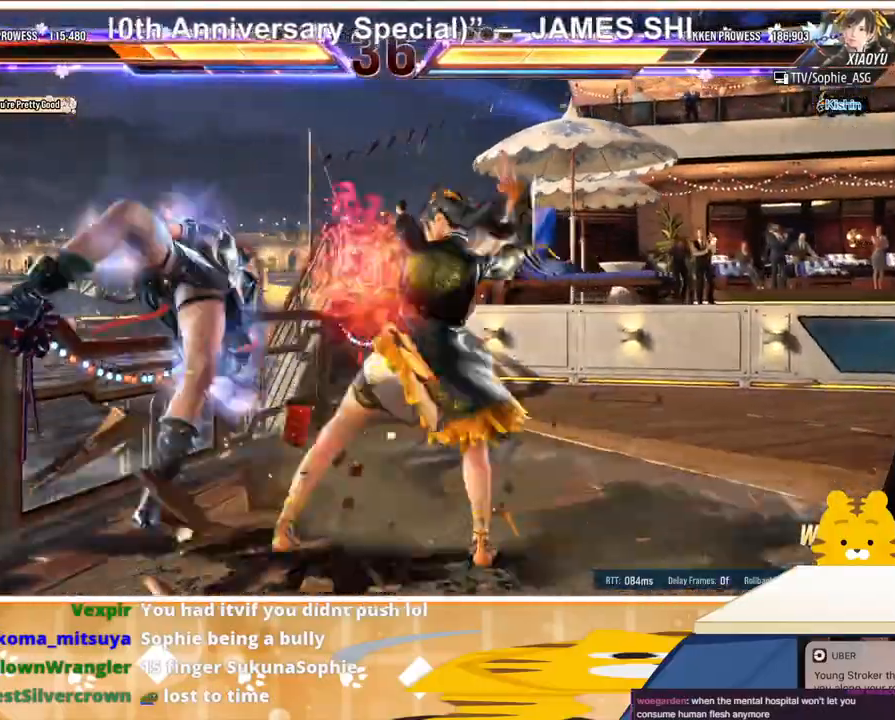
{"buttons": ["SQUARE", "DPAD_LEFT"], "events": [[33, "SQUARE", "up"], [100, "TRIANGLE", "up"], [200, "SQUARE", "down"], [200, "TRIANGLE", "down"], [233, "SQUARE", "up"], [300, "TRIANGLE", "up"], [333, "SQUARE", "down"], [400, "TRIANGLE", "down"], [433, "SQUARE", "up"], [500, "SQUARE", "down"], [500, "TRIANGLE", "up"]]}
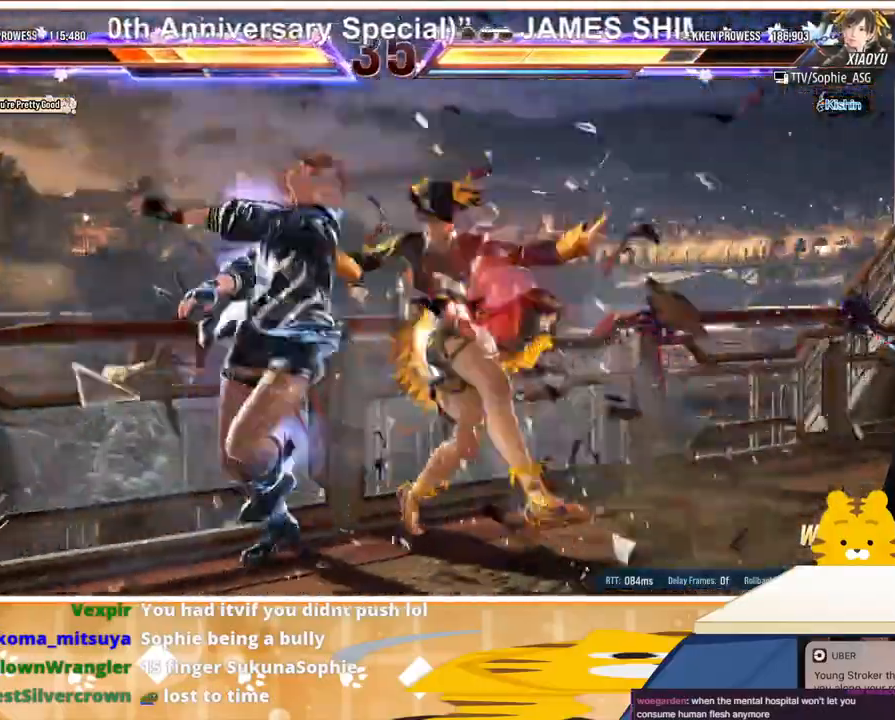
{"buttons": ["DPAD_LEFT"], "events": [[133, "SQUARE", "up"], [133, "TRIANGLE", "down"], [167, "SQUARE", "down"], [167, "TRIANGLE", "up"], [233, "TRIANGLE", "down"], [267, "SQUARE", "up"], [333, "TRIANGLE", "up"], [400, "TRIANGLE", "down"], [467, "TRIANGLE", "up"]]}
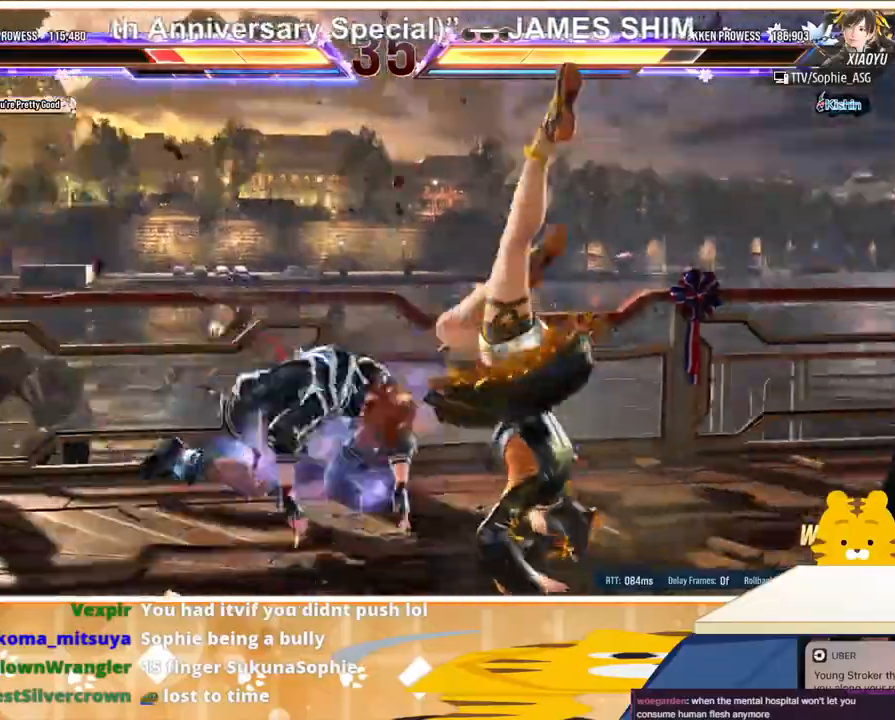
{"buttons": ["DPAD_DOWN", "DPAD_RIGHT"], "events": [[133, "DPAD_LEFT", "up"], [167, "DPAD_DOWN", "down"], [400, "DPAD_RIGHT", "down"]]}
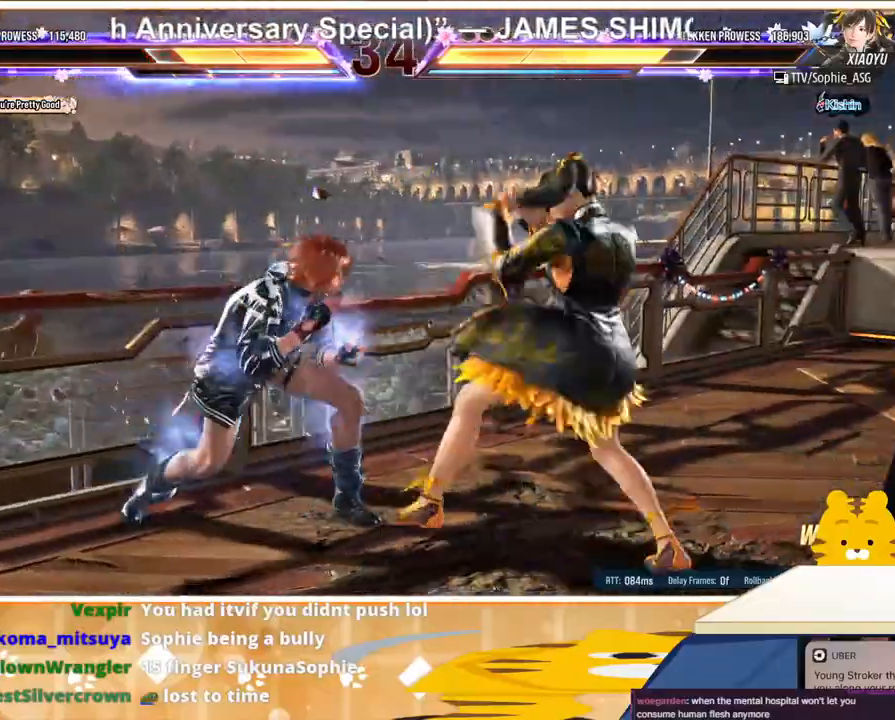
{"buttons": [], "events": [[67, "CIRCLE", "down"], [133, "CIRCLE", "up"], [267, "DPAD_DOWN", "up"], [267, "DPAD_RIGHT", "up"]]}
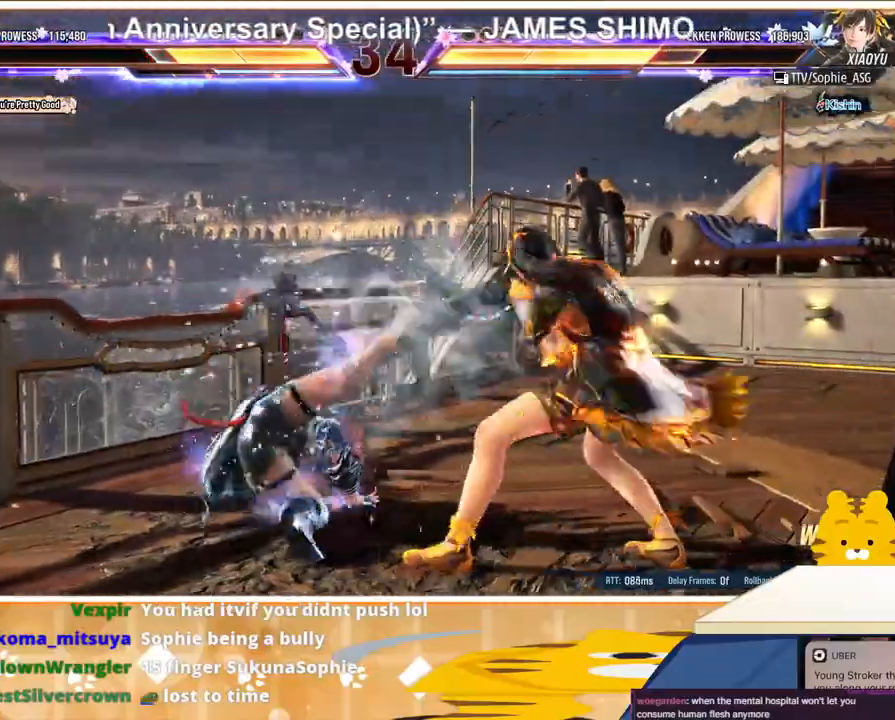
{"buttons": ["DPAD_LEFT"], "events": [[100, "DPAD_LEFT", "down"], [200, "DPAD_LEFT", "up"], [267, "DPAD_LEFT", "down"], [333, "DPAD_LEFT", "up"], [433, "DPAD_LEFT", "down"]]}
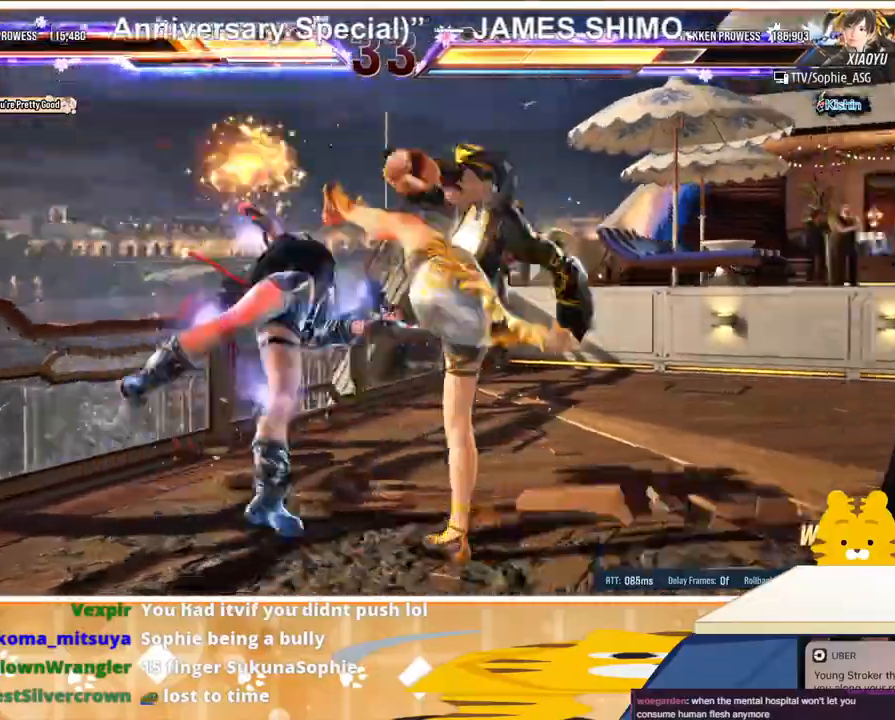
{"buttons": ["DPAD_LEFT"], "events": [[367, "TRIANGLE", "down"], [433, "TRIANGLE", "up"]]}
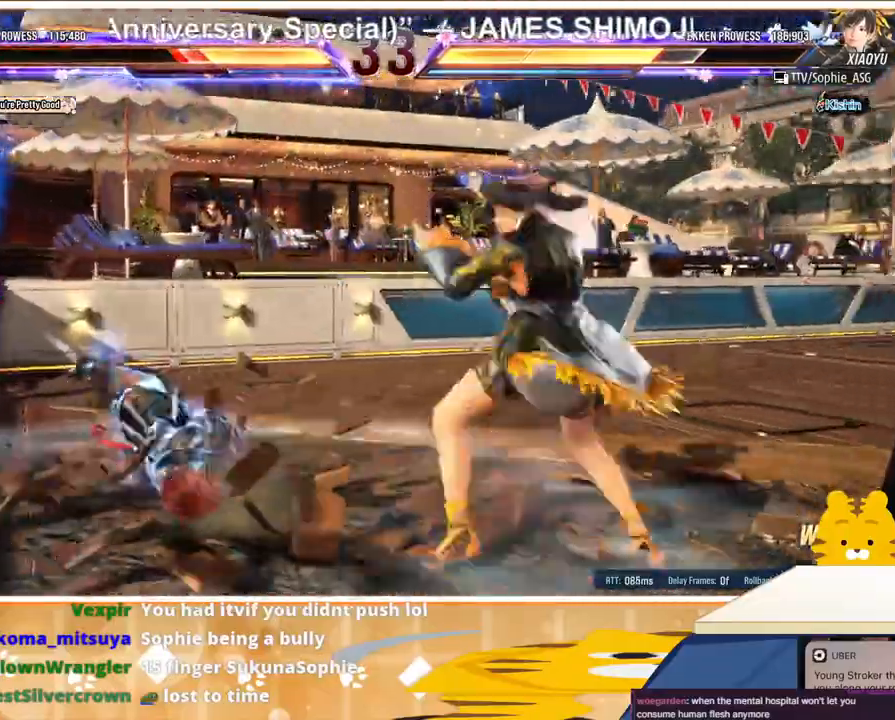
{"buttons": ["SQUARE", "DPAD_LEFT"], "events": [[33, "TRIANGLE", "down"], [67, "TRIANGLE", "up"], [133, "TRIANGLE", "down"], [233, "TRIANGLE", "up"], [500, "SQUARE", "down"]]}
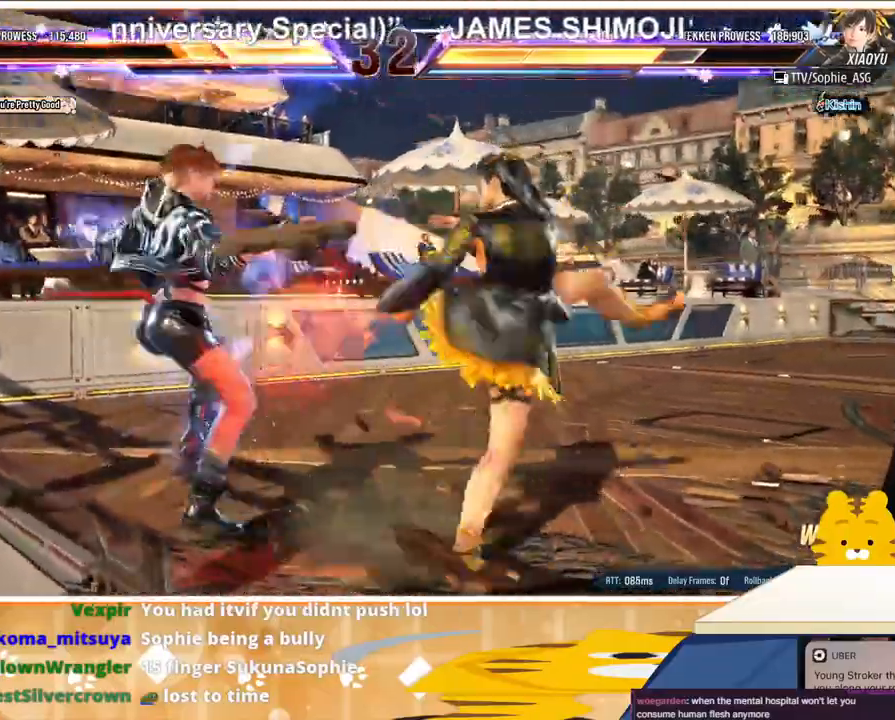
{"buttons": ["TRIANGLE", "DPAD_LEFT"], "events": [[67, "TRIANGLE", "down"], [100, "SQUARE", "up"], [167, "SQUARE", "down"], [167, "TRIANGLE", "up"], [233, "TRIANGLE", "down"], [267, "SQUARE", "up"], [333, "SQUARE", "down"], [367, "TRIANGLE", "up"], [433, "SQUARE", "up"], [433, "TRIANGLE", "down"]]}
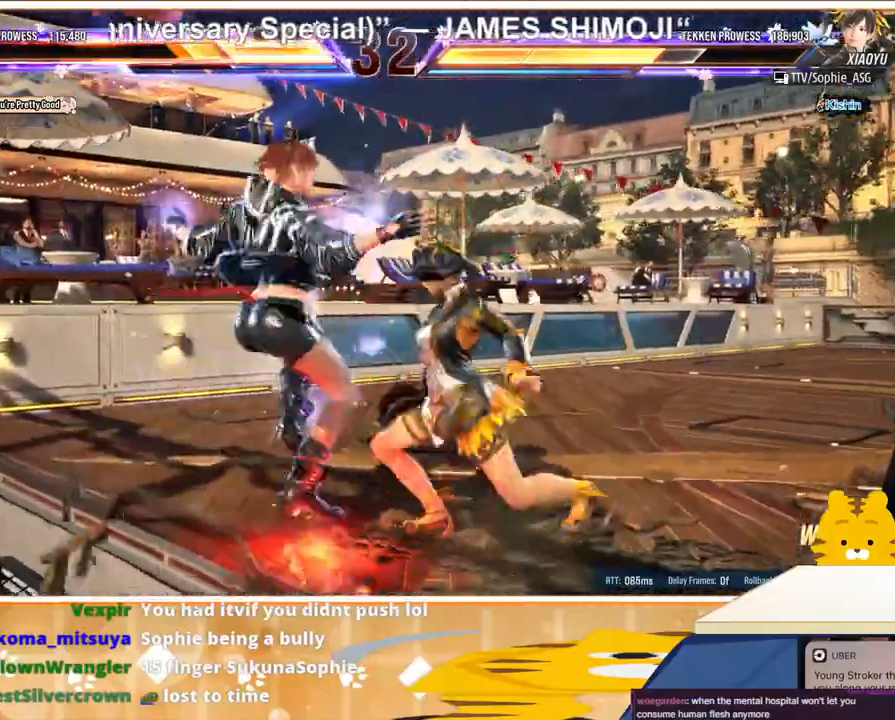
{"buttons": ["SQUARE", "TRIANGLE", "DPAD_LEFT"], "events": [[33, "SQUARE", "down"], [33, "TRIANGLE", "up"], [100, "TRIANGLE", "down"], [133, "SQUARE", "up"], [200, "SQUARE", "down"], [200, "TRIANGLE", "up"], [300, "TRIANGLE", "down"], [333, "SQUARE", "up"], [433, "SQUARE", "down"], [433, "TRIANGLE", "up"], [500, "TRIANGLE", "down"]]}
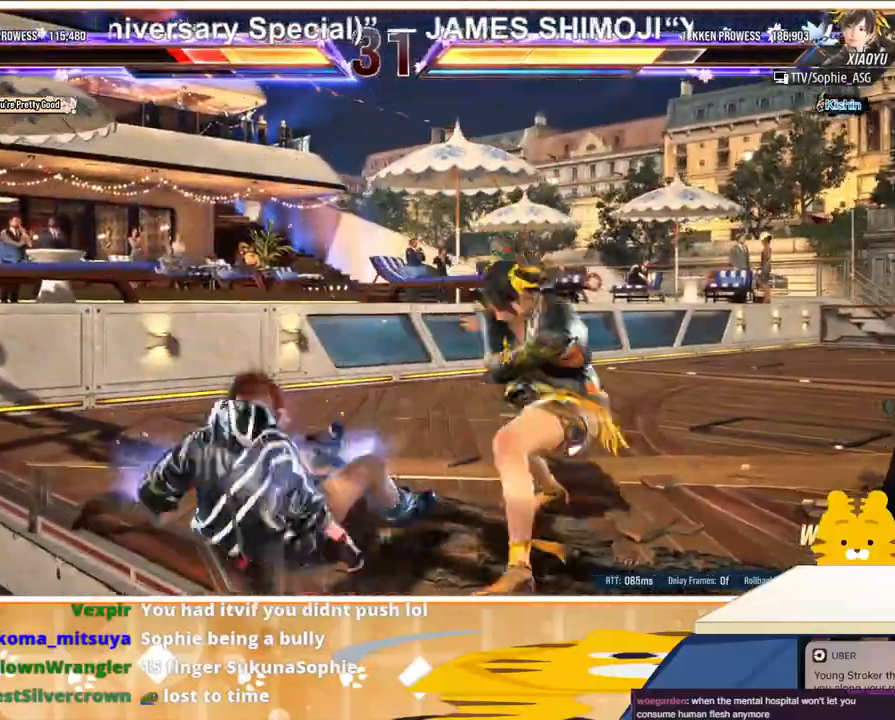
{"buttons": ["DPAD_LEFT"], "events": [[33, "SQUARE", "up"], [133, "SQUARE", "down"], [133, "TRIANGLE", "up"], [233, "SQUARE", "up"]]}
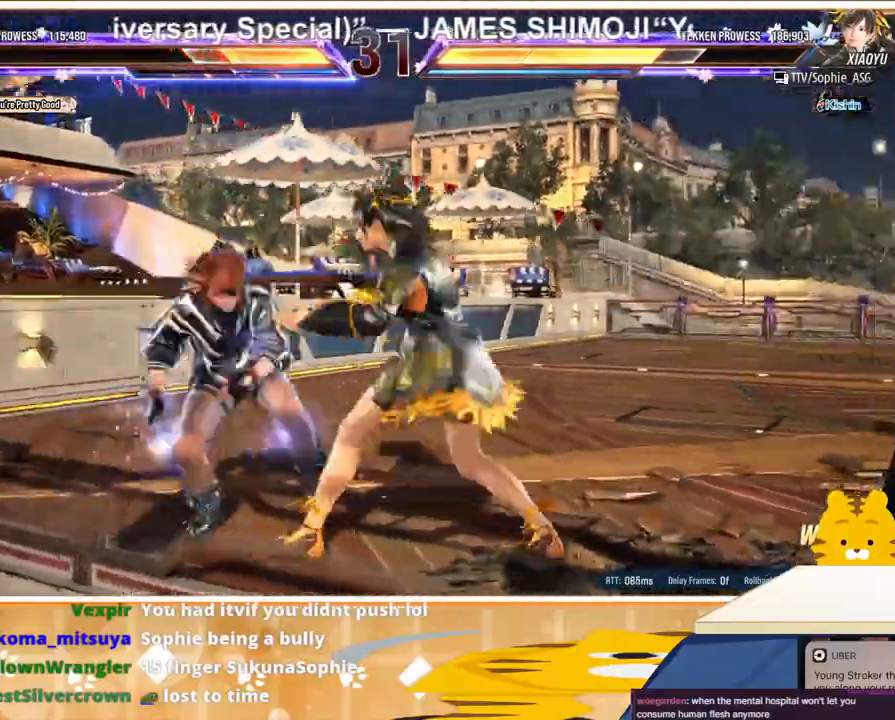
{"buttons": ["SQUARE", "DPAD_LEFT"], "events": [[333, "SQUARE", "down"], [400, "SQUARE", "up"], [500, "SQUARE", "down"]]}
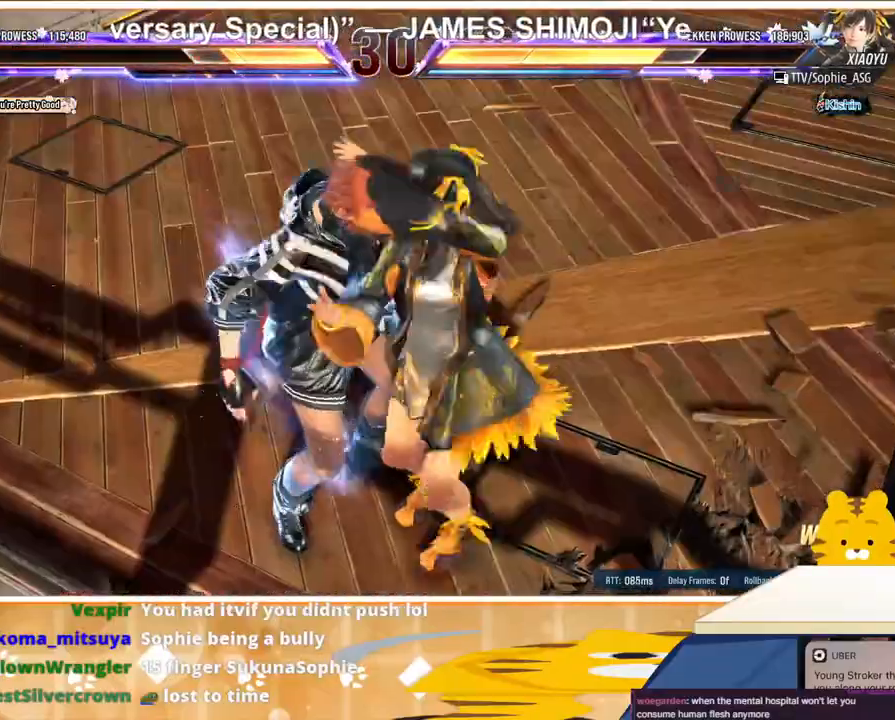
{"buttons": ["SQUARE", "DPAD_LEFT"], "events": [[33, "SQUARE", "up"], [100, "SQUARE", "down"], [200, "SQUARE", "up"], [233, "SQUARE", "down"], [300, "SQUARE", "up"], [367, "SQUARE", "down"], [467, "SQUARE", "up"], [500, "SQUARE", "down"]]}
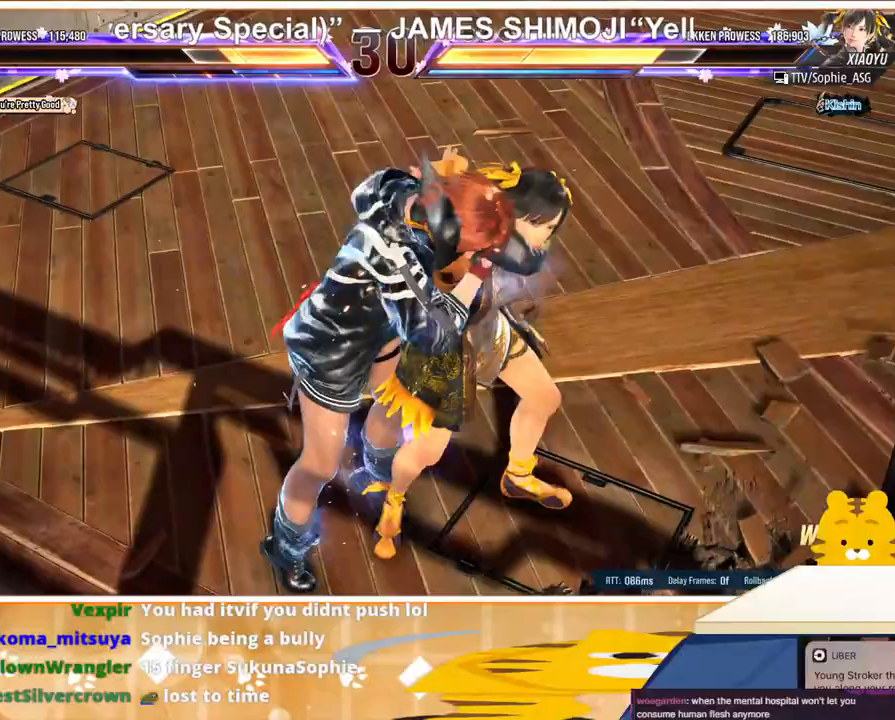
{"buttons": ["DPAD_LEFT"], "events": [[100, "SQUARE", "up"], [200, "SQUARE", "down"], [267, "SQUARE", "up"]]}
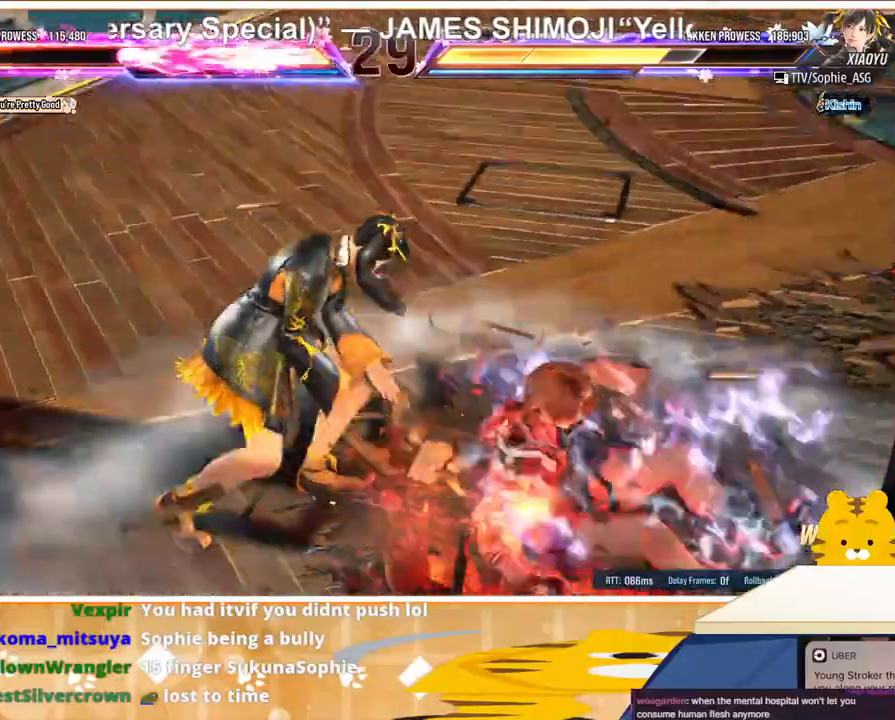
{"buttons": ["DPAD_RIGHT"], "events": [[33, "DPAD_LEFT", "up"], [100, "DPAD_RIGHT", "down"]]}
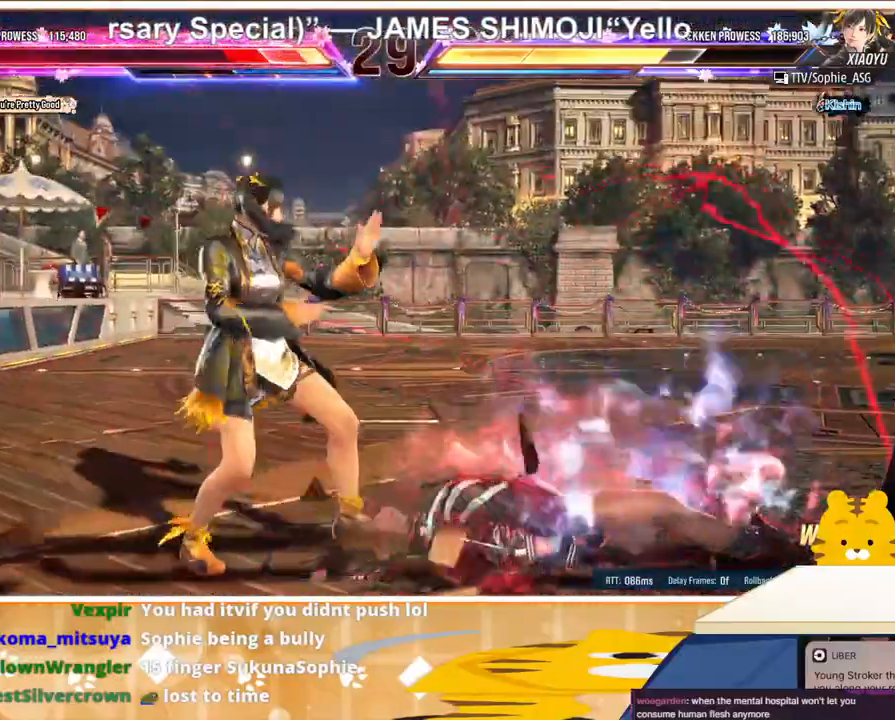
{"buttons": ["DPAD_RIGHT"], "events": []}